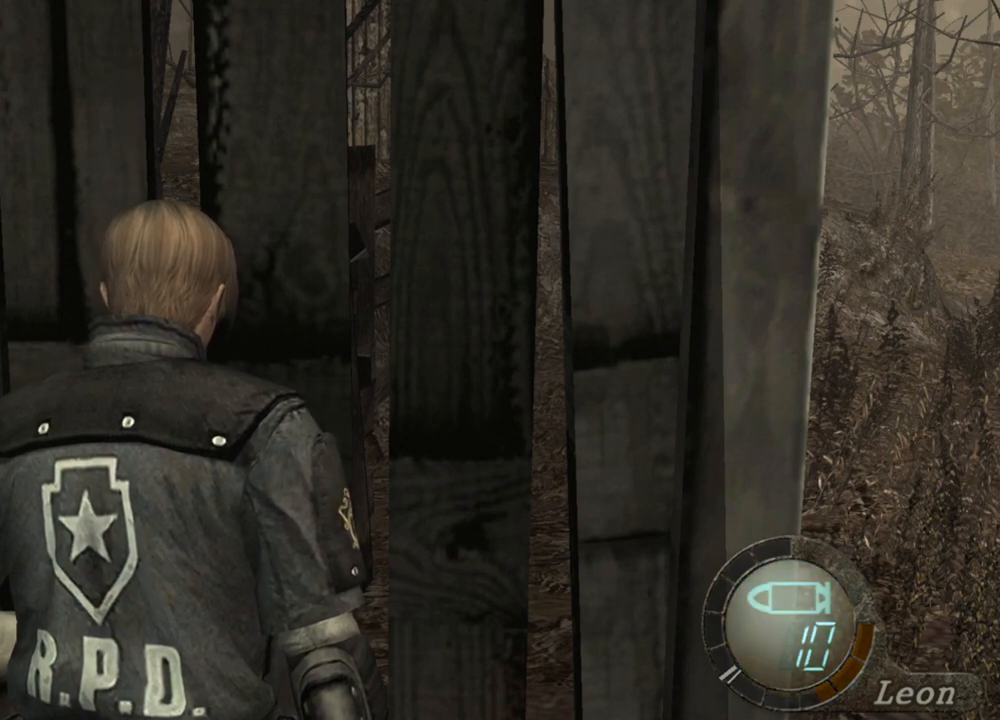
Gameplay with keyboard and mouse; each line is a JSON object with the keys and mouse buttons held at the frame after it. "events" lists presses ("down") and releases ("up") of "1", "2", "3", "4", "5", "a", "alt", "b", "c", "ctrl", "d", "e", "f", "g", "q", "r", "s", "shift", "space", "t", "tab", "tilde", "v", "w", "x", "z", "mouse_left", "mouse_wheel", "mouse_right", "mouse_mb4" and "mouse_mb5" between this image and that frame as [ms after this image, input, new state], when the widget could be followed in between. "mouse_left", "mouse_wheel", "mouse_right", "mouse_mb4", "mouse_mb5" = the "left", "wheel", "right", "mb4", "mb5" buttons of the "mouse" list. No other keys are recorded. "wheel" means that the mouse wheel is clicked or scrolled. Mouse movement is not recorded.
{"keys": ["e", "shift", "w"], "mouse": [], "events": [[67, "shift", "down"], [67, "w", "down"], [367, "e", "down"], [467, "e", "up"], [500, "e", "down"]]}
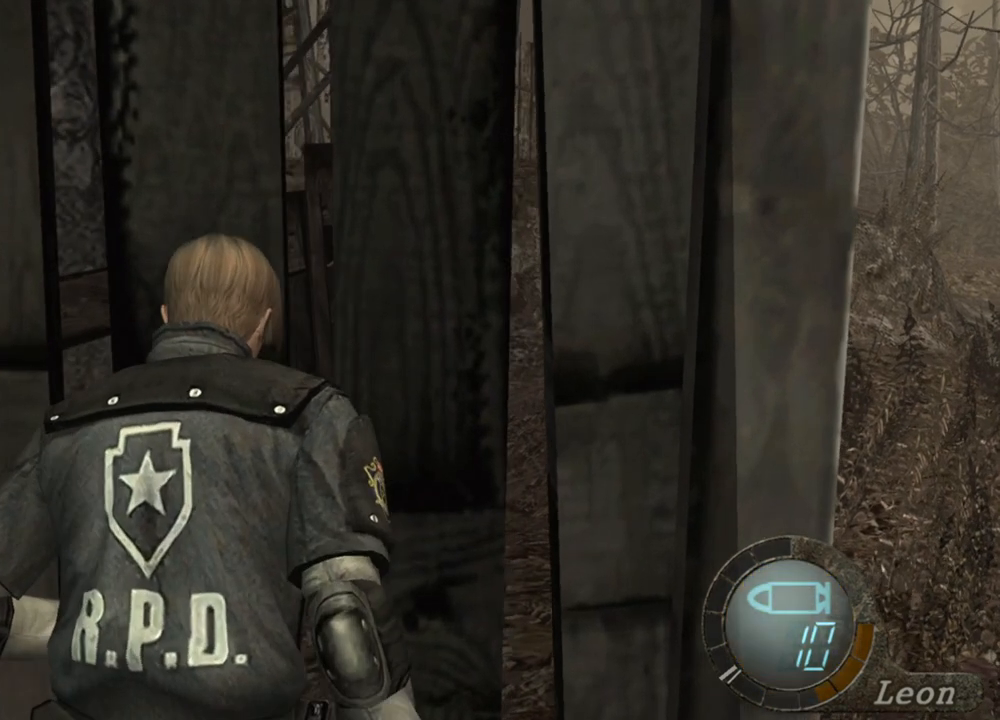
{"keys": ["shift", "w"], "mouse": [], "events": [[100, "e", "up"], [133, "e", "down"], [233, "e", "up"], [267, "e", "down"], [333, "e", "up"], [367, "e", "down"], [467, "e", "up"]]}
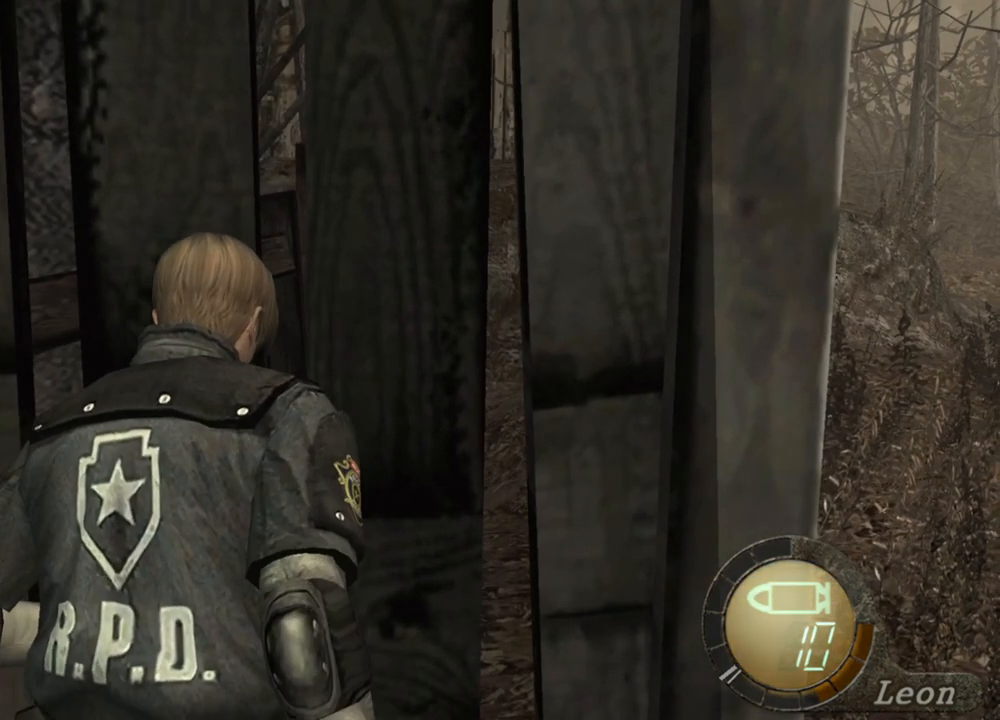
{"keys": ["e", "shift", "w"], "mouse": [], "events": [[67, "e", "down"], [133, "e", "up"], [167, "e", "down"], [233, "e", "up"], [300, "e", "down"], [400, "e", "up"], [433, "e", "down"]]}
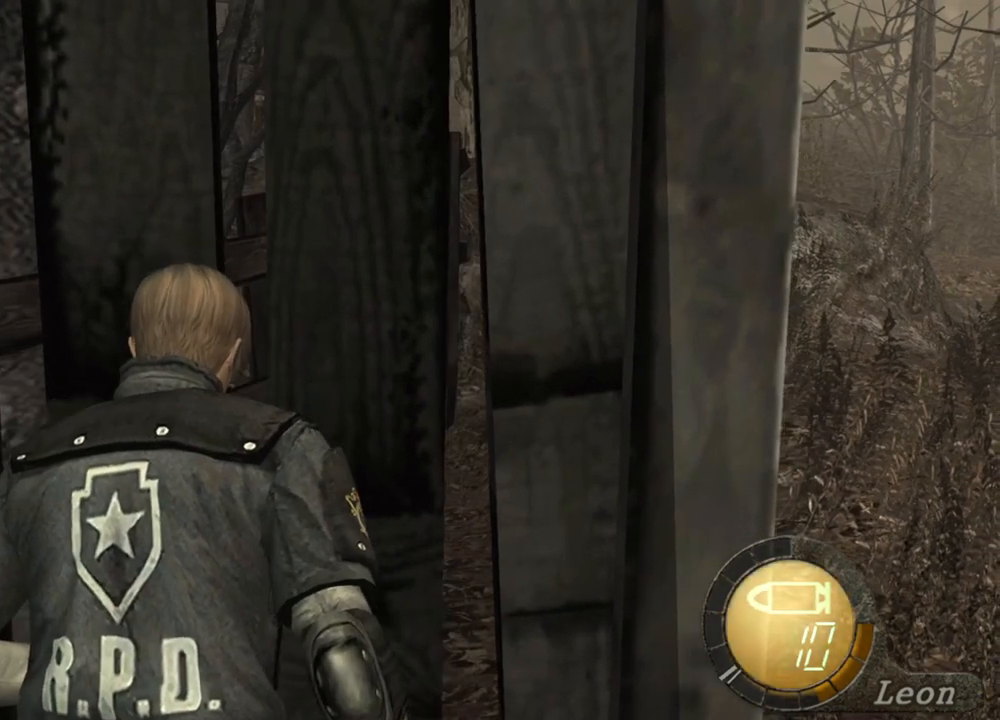
{"keys": ["shift", "w"], "mouse": [], "events": [[33, "e", "up"], [67, "e", "down"], [167, "e", "up"], [200, "e", "down"], [300, "e", "up"], [367, "e", "down"], [433, "e", "up"]]}
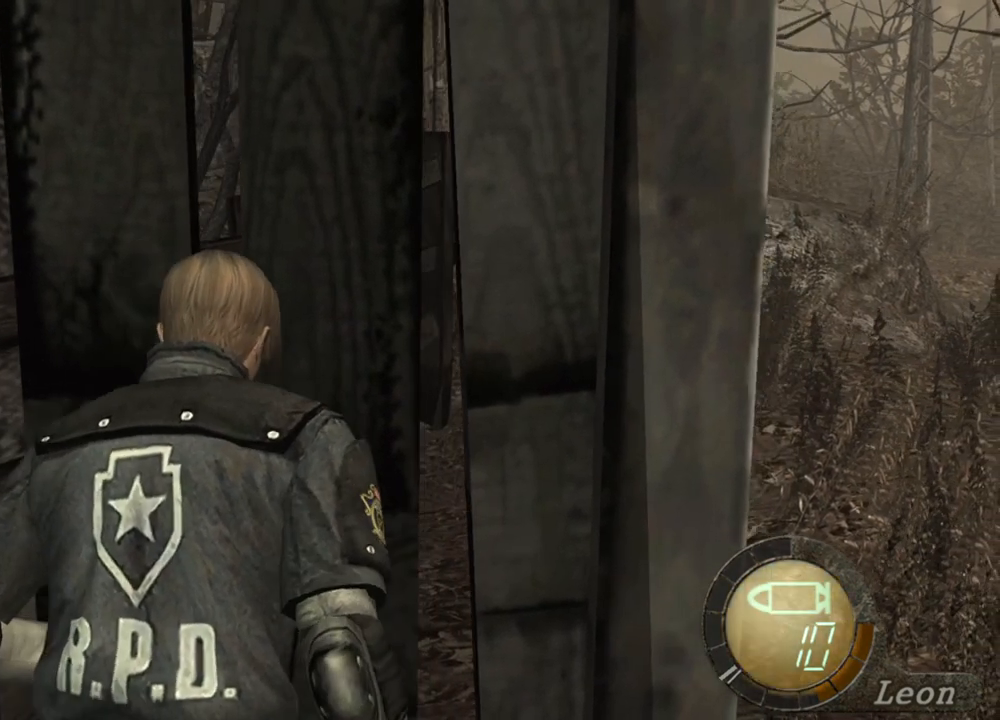
{"keys": ["e", "shift", "w"], "mouse": [], "events": [[67, "e", "down"], [100, "e", "up"], [133, "e", "down"], [200, "e", "up"], [267, "e", "down"], [333, "e", "up"], [433, "e", "down"]]}
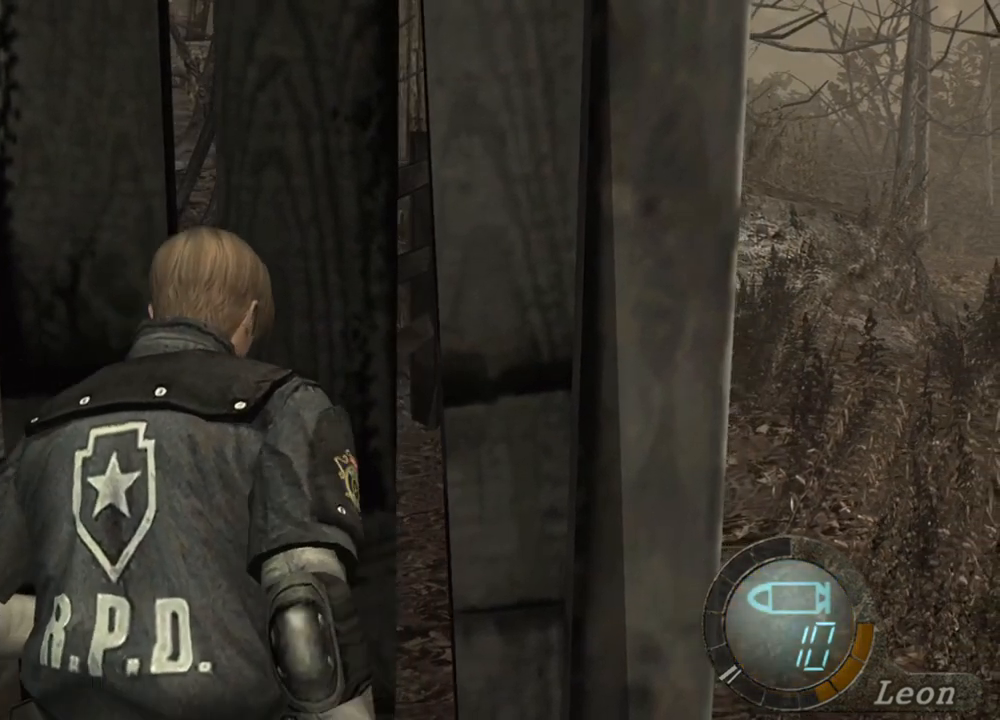
{"keys": ["e", "shift", "w"], "mouse": [], "events": [[33, "e", "up"], [67, "e", "down"], [100, "e", "up"], [167, "e", "down"], [300, "e", "up"], [333, "e", "down"], [433, "e", "up"], [467, "e", "down"]]}
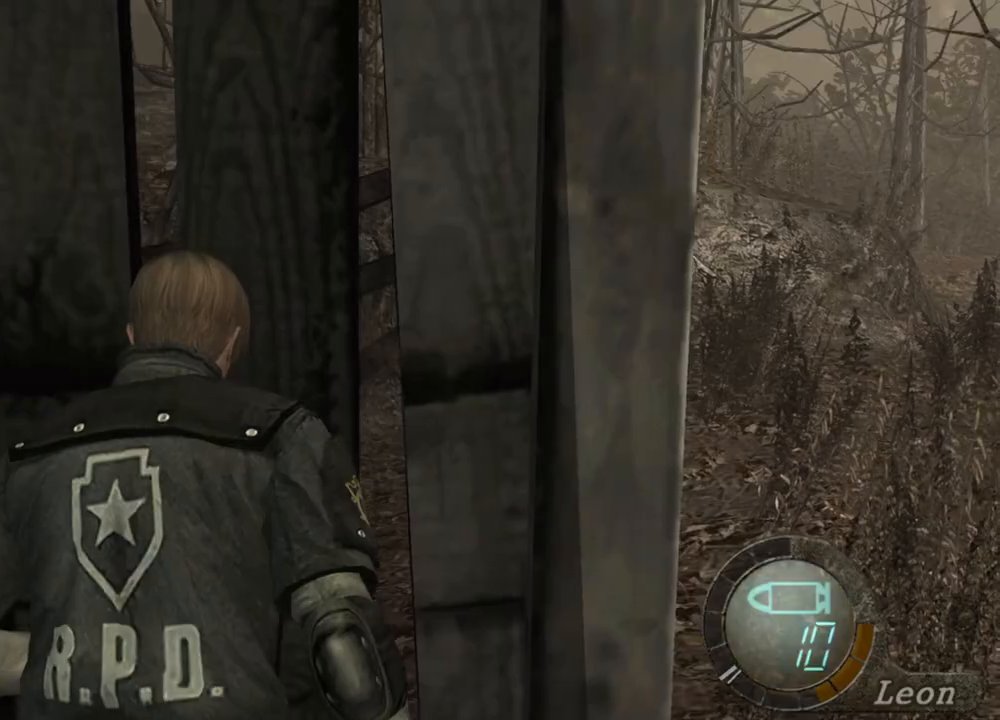
{"keys": ["shift", "w"], "mouse": [], "events": [[67, "e", "up"], [133, "e", "down"], [233, "e", "up"], [267, "e", "down"], [333, "e", "up"], [367, "e", "down"], [433, "e", "up"]]}
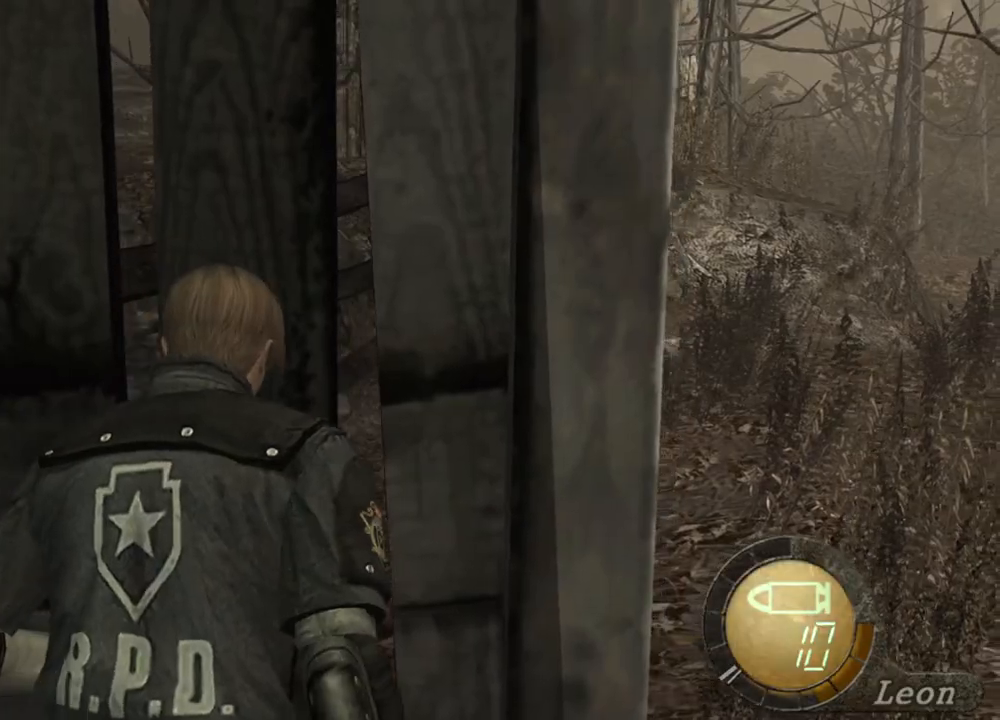
{"keys": [], "mouse": [], "events": [[33, "d", "down"], [233, "d", "up"], [333, "shift", "up"], [433, "w", "up"]]}
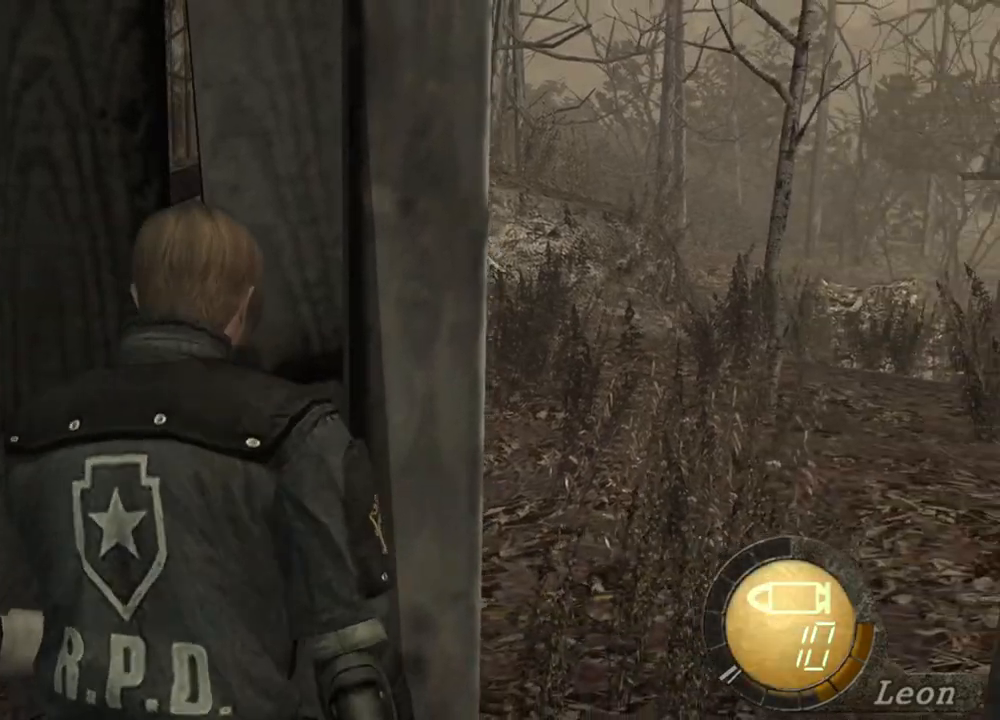
{"keys": ["e", "shift", "w"], "mouse": [], "events": [[233, "d", "down"], [300, "d", "up"], [367, "w", "down"], [433, "shift", "down"], [500, "e", "down"]]}
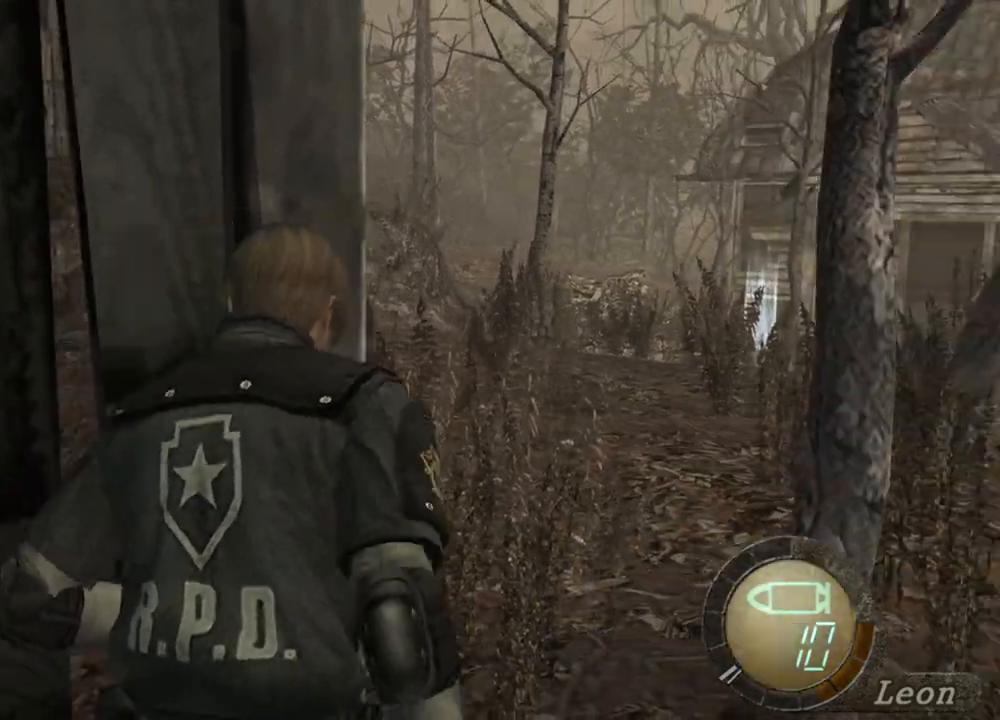
{"keys": ["shift", "w"], "mouse": [], "events": [[100, "e", "up"], [167, "e", "down"], [233, "e", "up"], [300, "e", "down"], [367, "e", "up"], [433, "e", "down"], [500, "e", "up"]]}
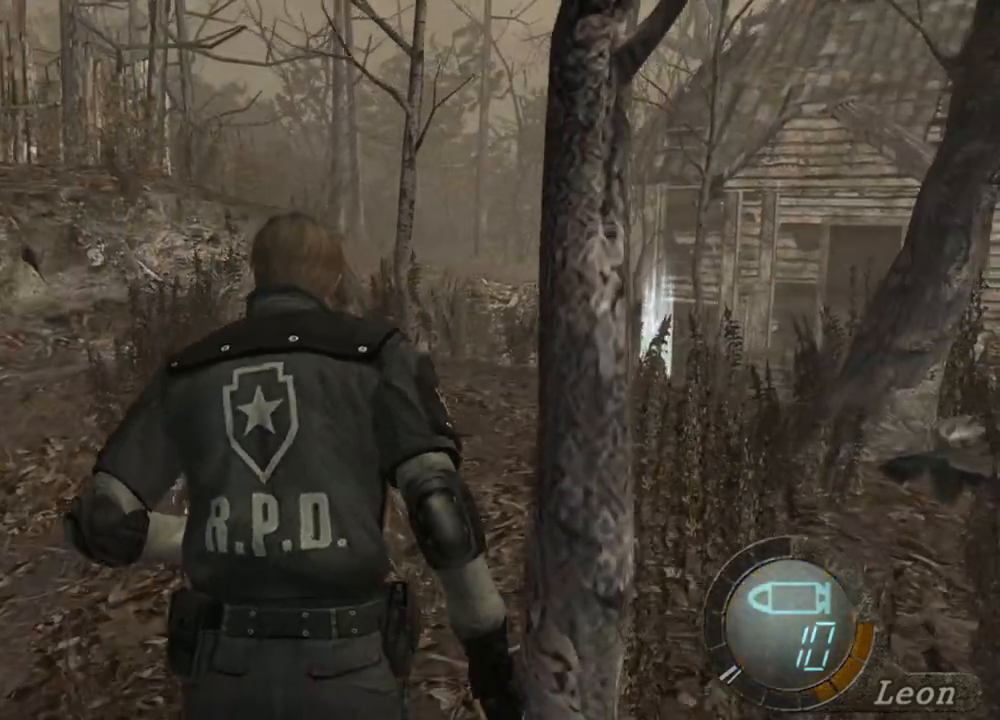
{"keys": ["e", "shift", "w"], "mouse": [], "events": [[67, "e", "down"], [167, "e", "up"], [200, "e", "down"], [300, "e", "up"], [333, "e", "down"], [433, "e", "up"], [500, "e", "down"]]}
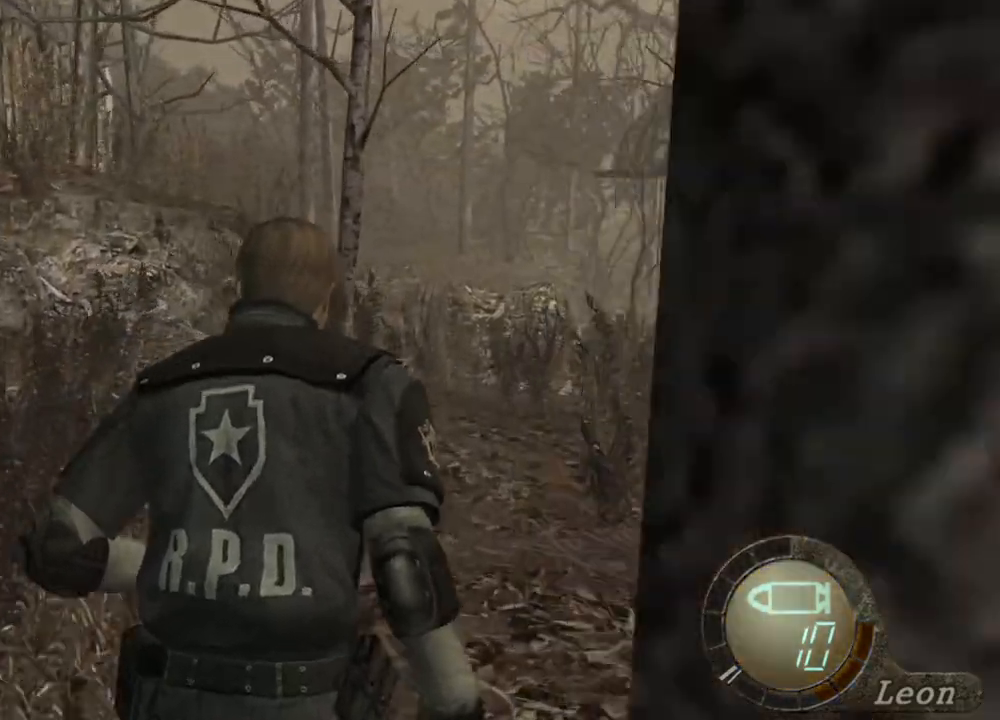
{"keys": ["e", "shift", "w"], "mouse": [], "events": [[133, "e", "up"], [167, "e", "down"], [267, "e", "up"], [300, "e", "down"], [400, "e", "up"], [467, "e", "down"]]}
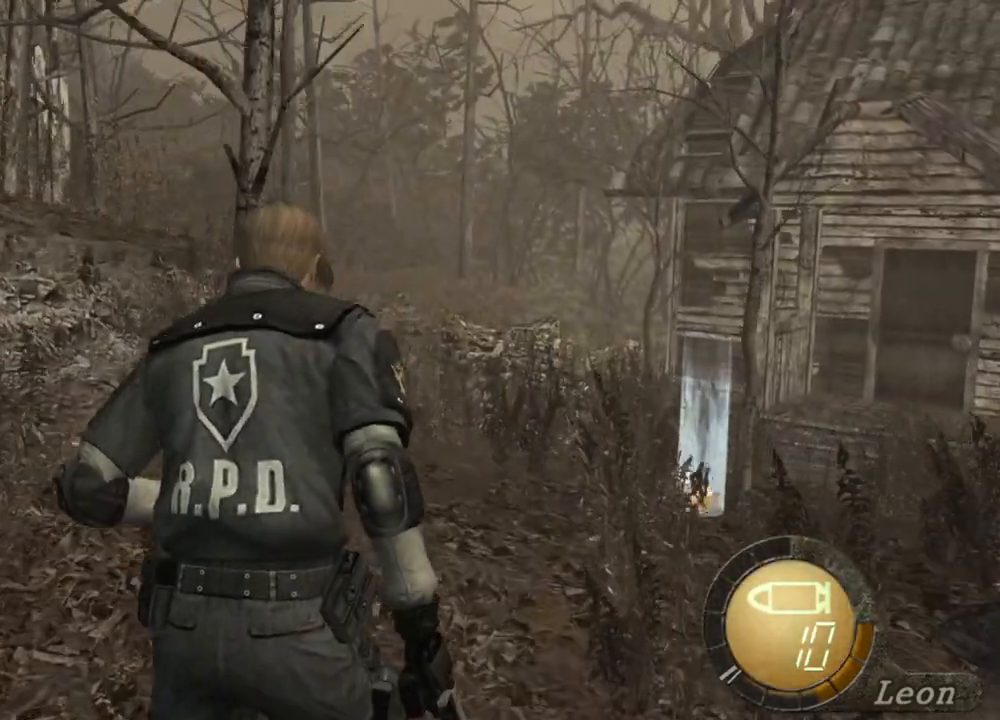
{"keys": ["e", "shift", "w"], "mouse": [], "events": [[33, "e", "up"], [133, "e", "down"], [167, "e", "up"], [233, "e", "down"], [333, "e", "up"], [367, "e", "down"], [433, "e", "up"], [500, "e", "down"]]}
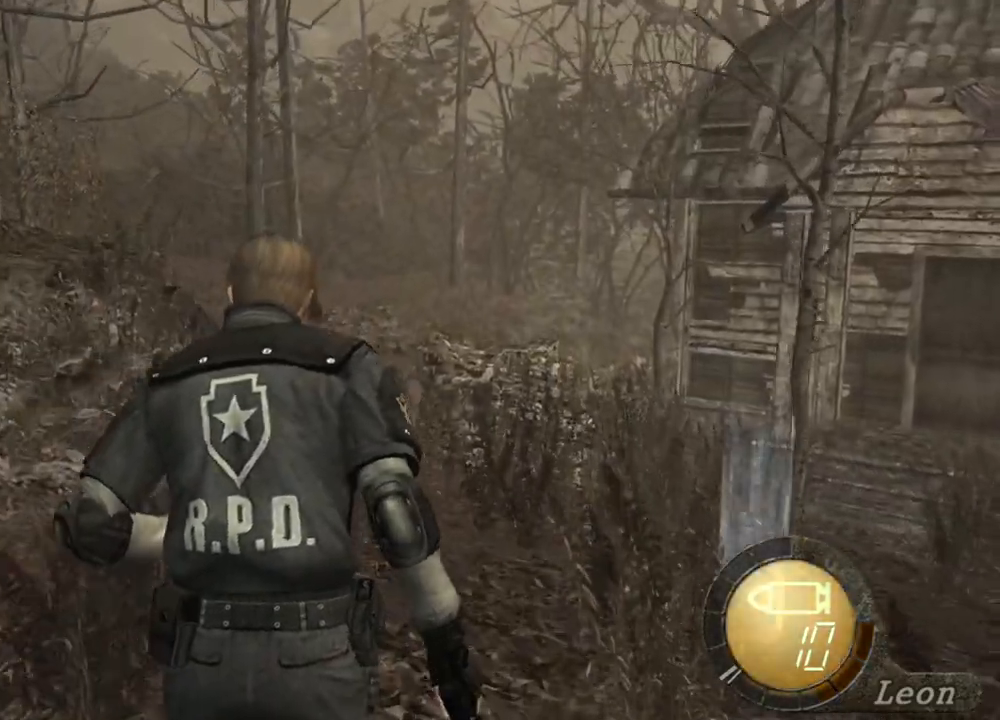
{"keys": ["e", "shift", "w"], "mouse": [], "events": [[100, "e", "up"], [167, "e", "down"], [233, "e", "up"], [300, "e", "down"], [400, "e", "up"], [433, "e", "down"]]}
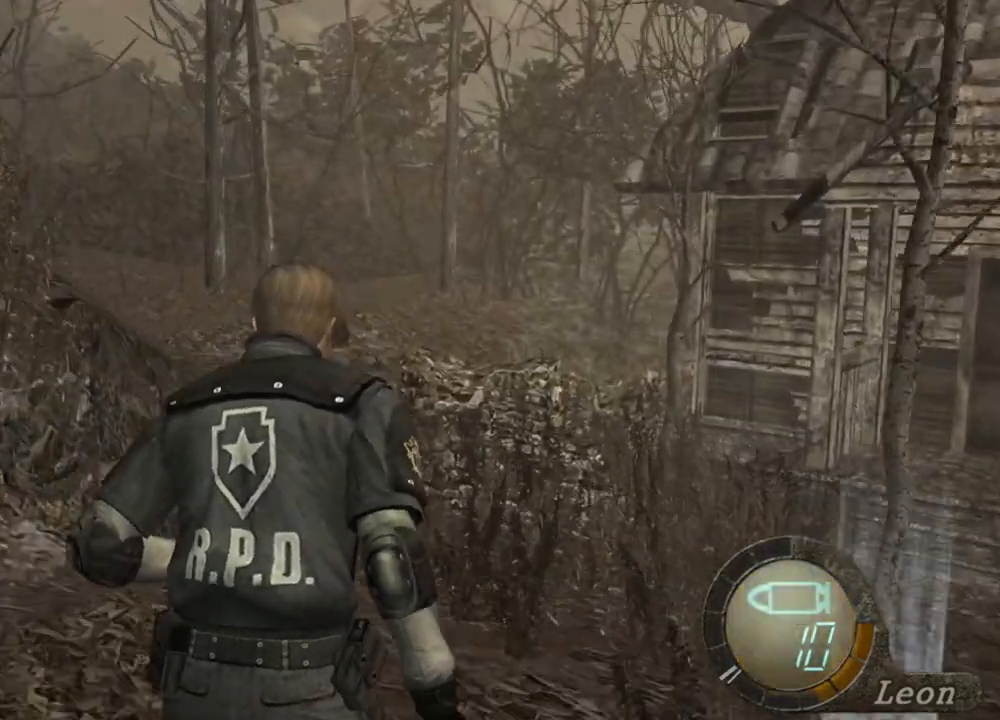
{"keys": ["e", "shift", "w"], "mouse": [], "events": [[33, "e", "up"], [67, "e", "down"], [167, "e", "up"], [200, "e", "down"], [400, "e", "up"], [433, "e", "down"]]}
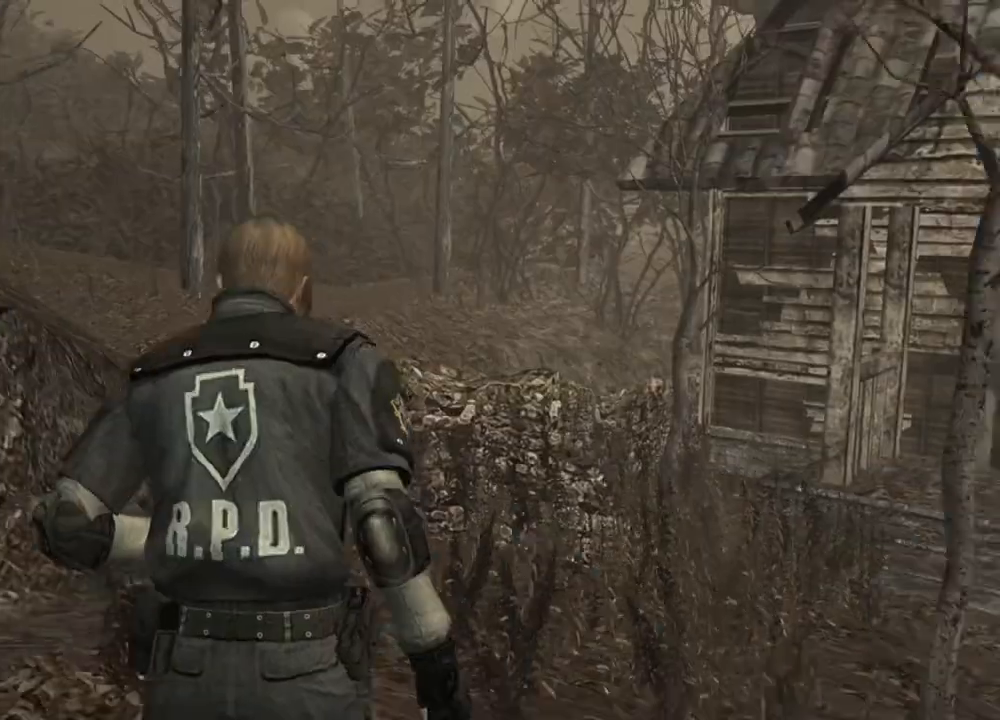
{"keys": ["shift", "w"], "mouse": [], "events": [[33, "e", "up"], [100, "e", "down"], [200, "e", "up"], [233, "e", "down"], [333, "e", "up"]]}
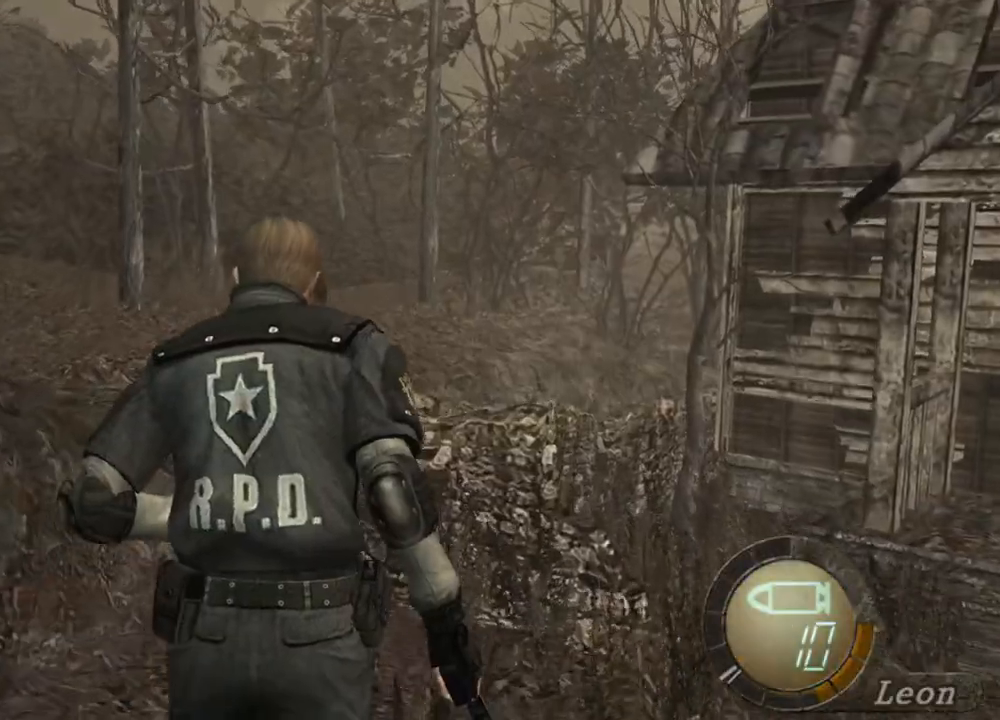
{"keys": ["shift", "w"], "mouse": [], "events": []}
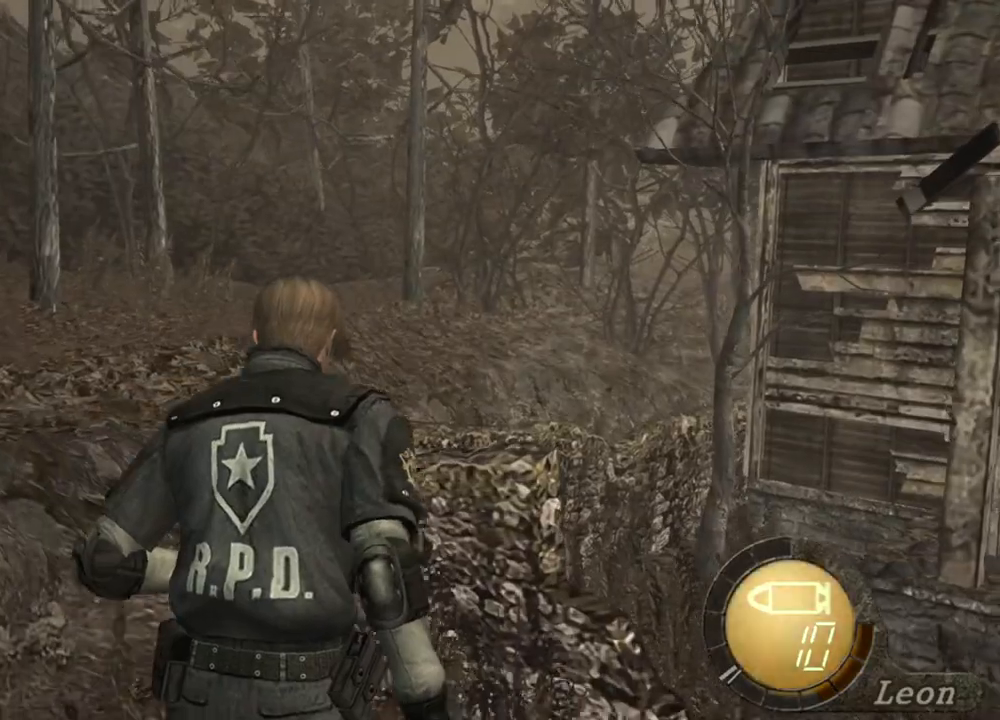
{"keys": ["shift", "w"], "mouse": [], "events": []}
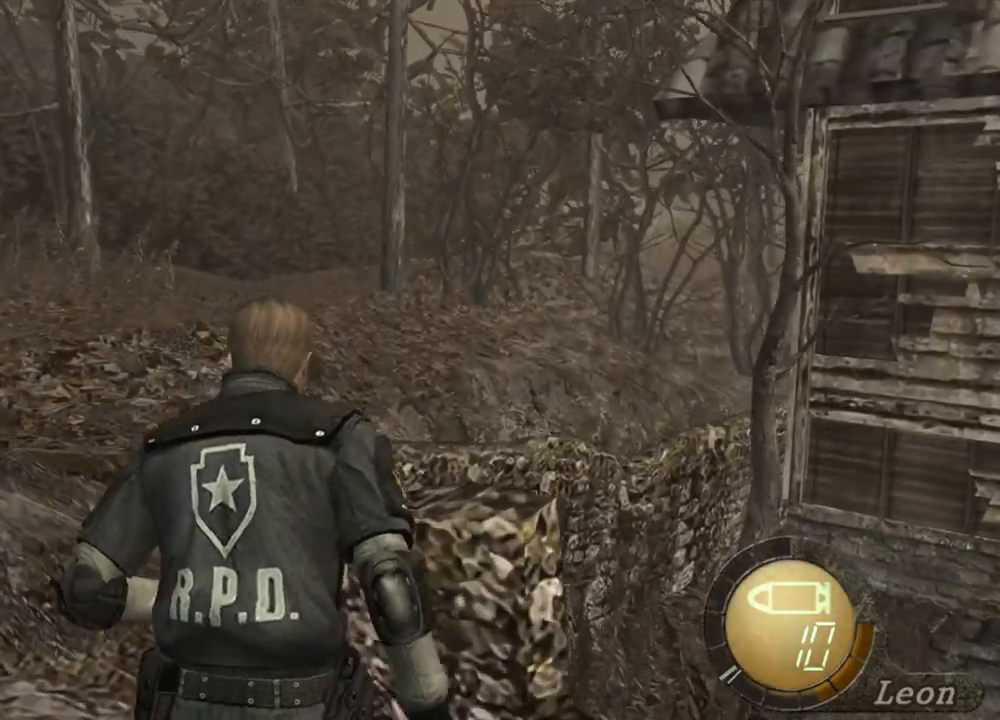
{"keys": ["shift", "w"], "mouse": [], "events": []}
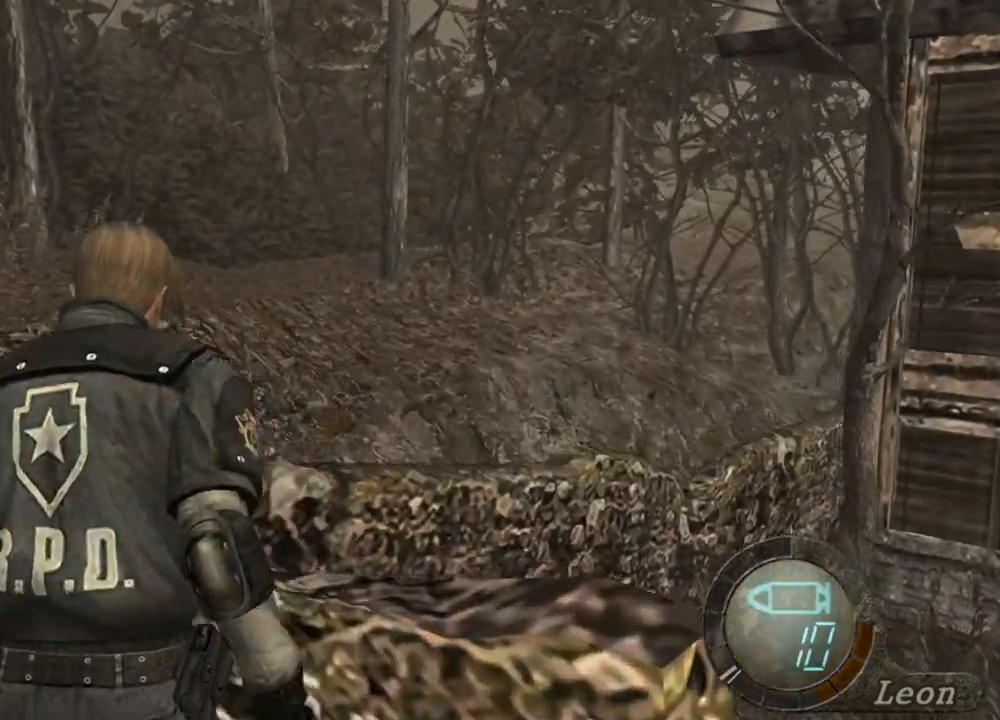
{"keys": [], "mouse": [], "events": [[233, "w", "up"], [267, "shift", "up"]]}
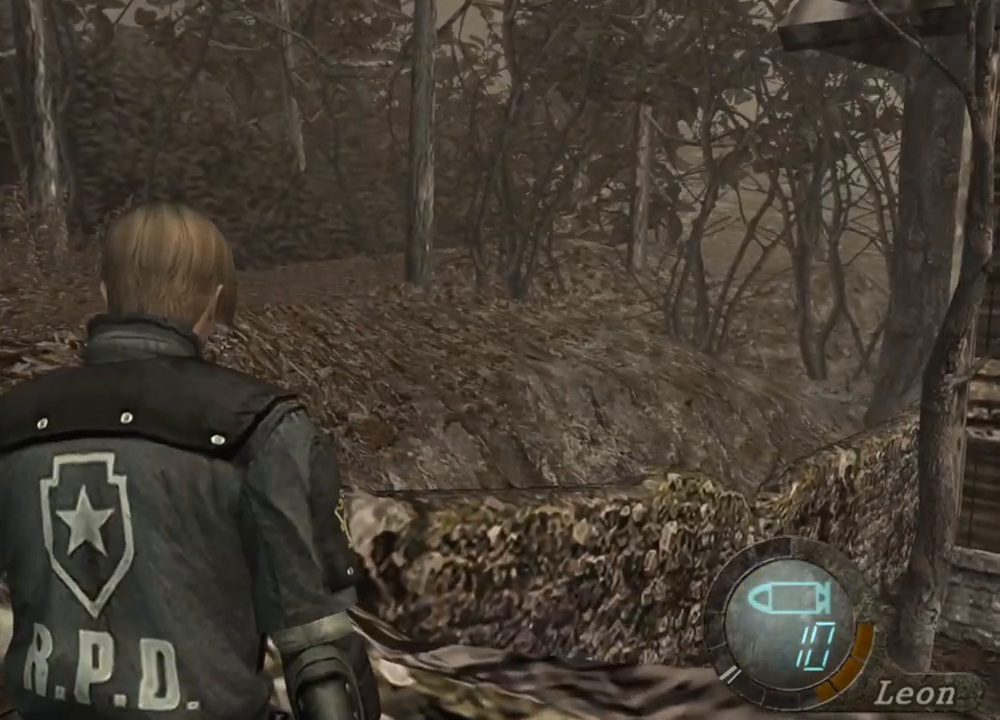
{"keys": [], "mouse": [], "events": []}
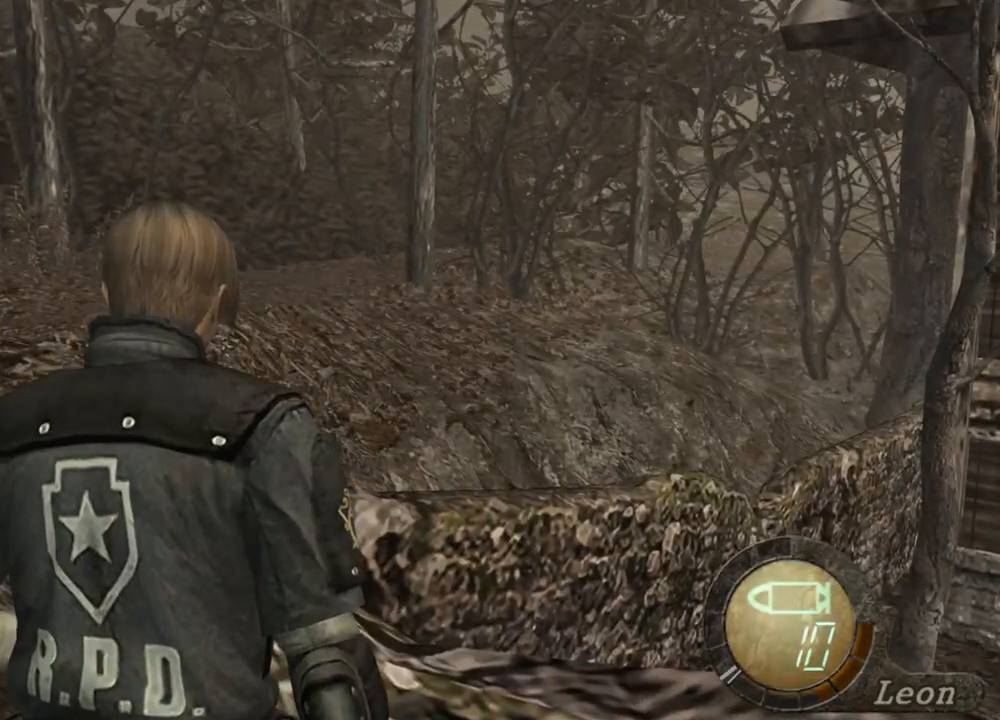
{"keys": [], "mouse": [], "events": [[67, "s", "down"], [100, "shift", "down"], [300, "shift", "up"], [333, "s", "up"]]}
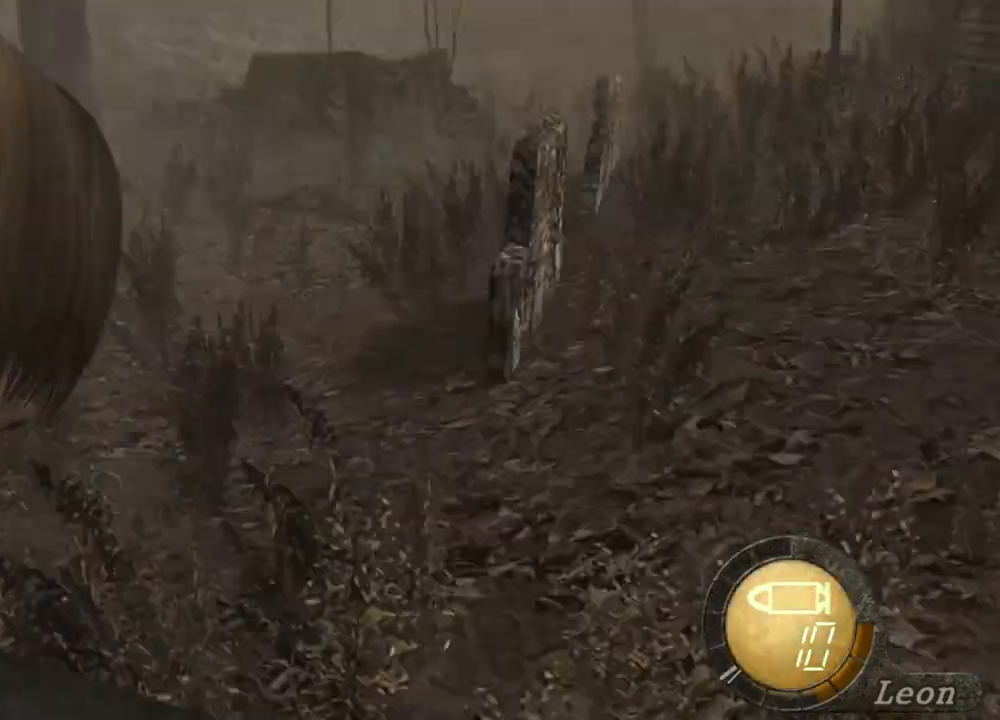
{"keys": [], "mouse": [], "events": []}
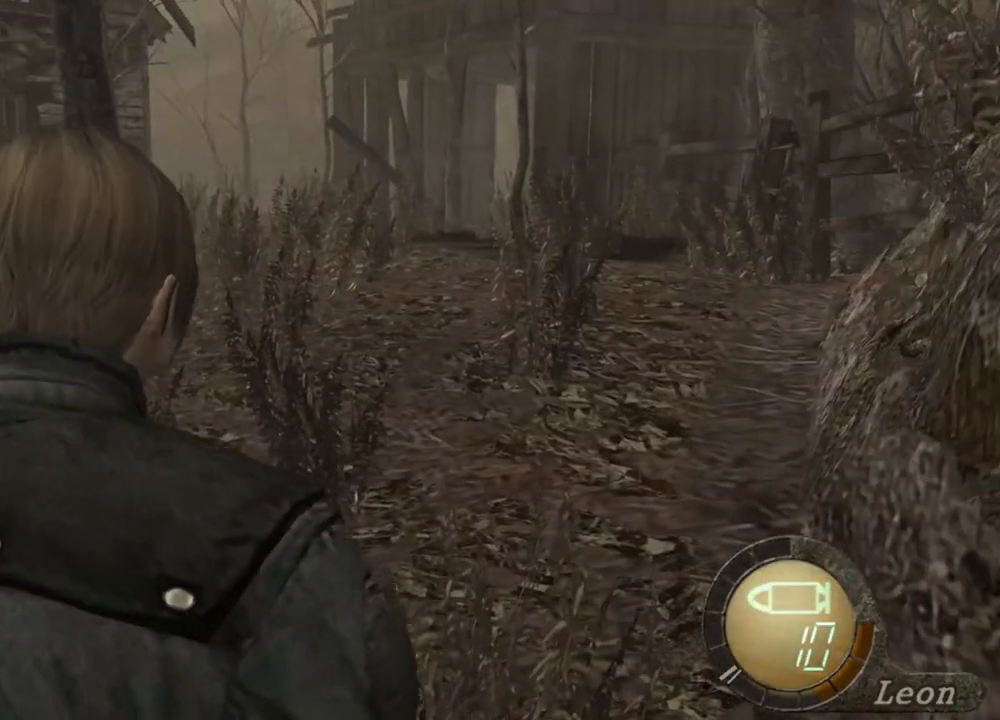
{"keys": [], "mouse": [], "events": []}
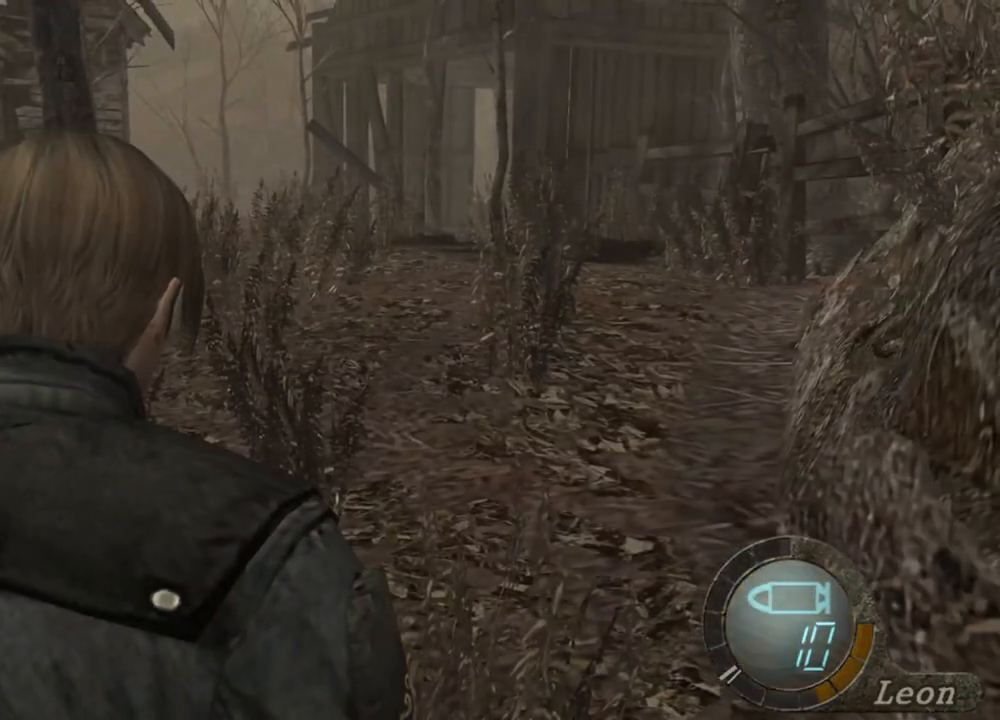
{"keys": ["s"], "mouse": [], "events": [[500, "s", "down"]]}
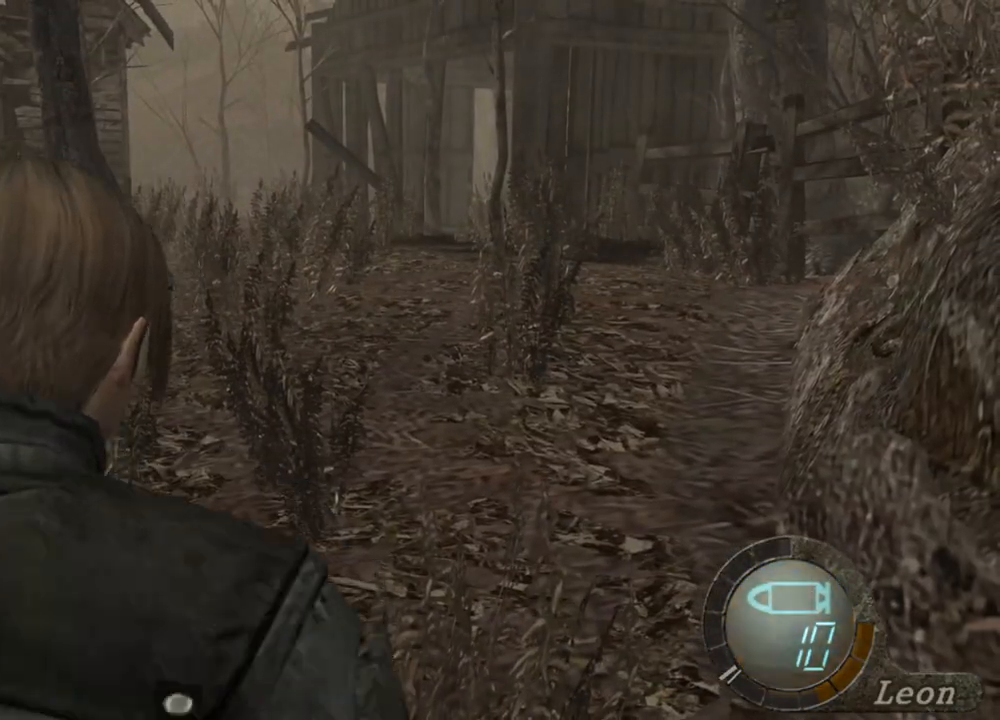
{"keys": [], "mouse": [], "events": [[133, "s", "up"], [167, "s", "down"], [300, "s", "up"], [333, "s", "down"], [467, "s", "up"]]}
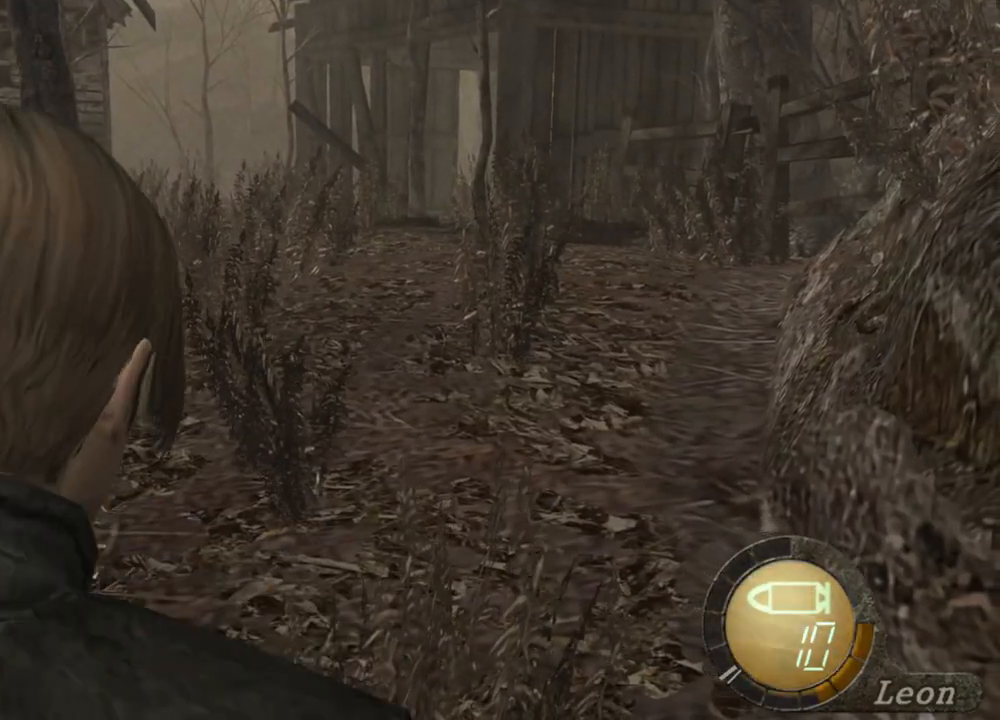
{"keys": ["a"], "mouse": [], "events": [[300, "a", "down"], [400, "a", "up"], [500, "a", "down"]]}
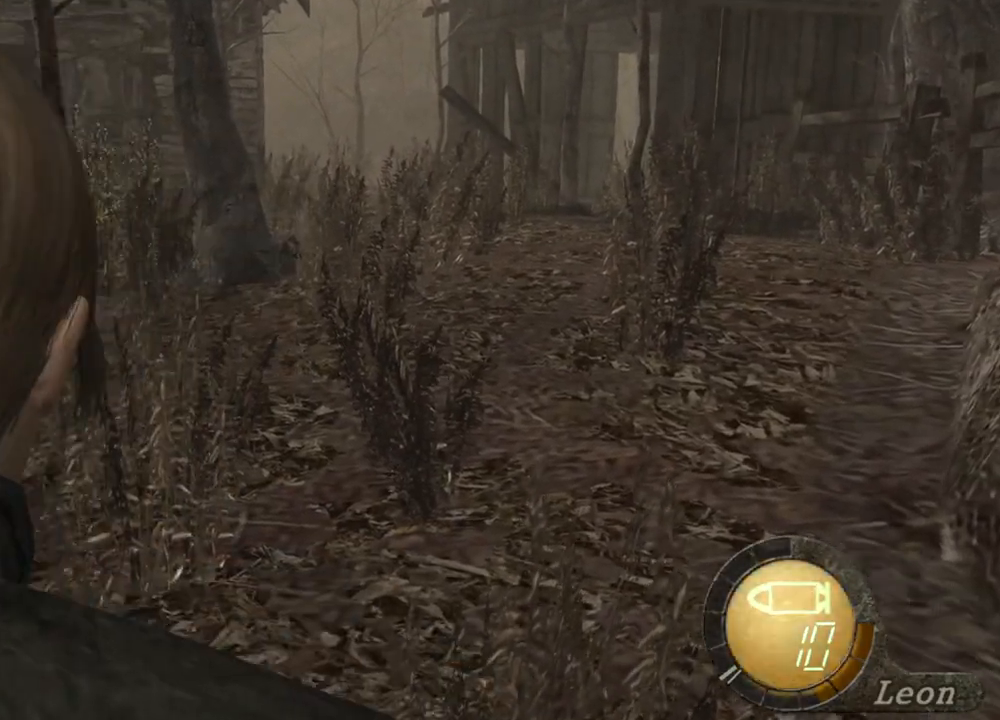
{"keys": ["a"], "mouse": [], "events": [[133, "a", "up"], [200, "a", "down"], [367, "a", "up"], [400, "a", "down"]]}
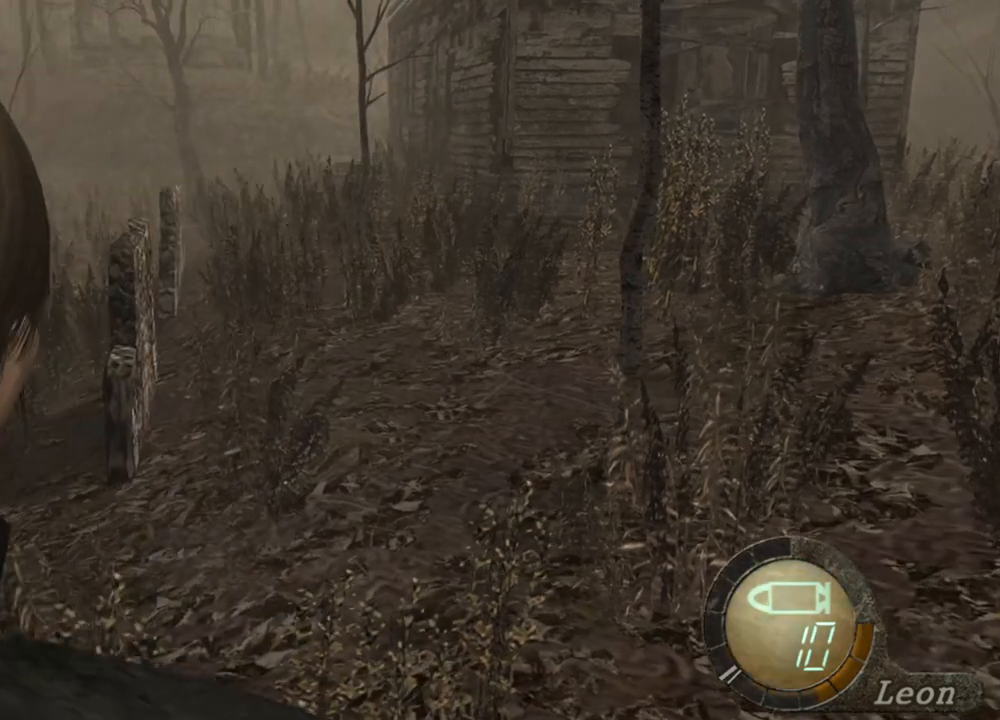
{"keys": [], "mouse": [], "events": [[33, "a", "up"], [133, "a", "down"], [233, "a", "up"]]}